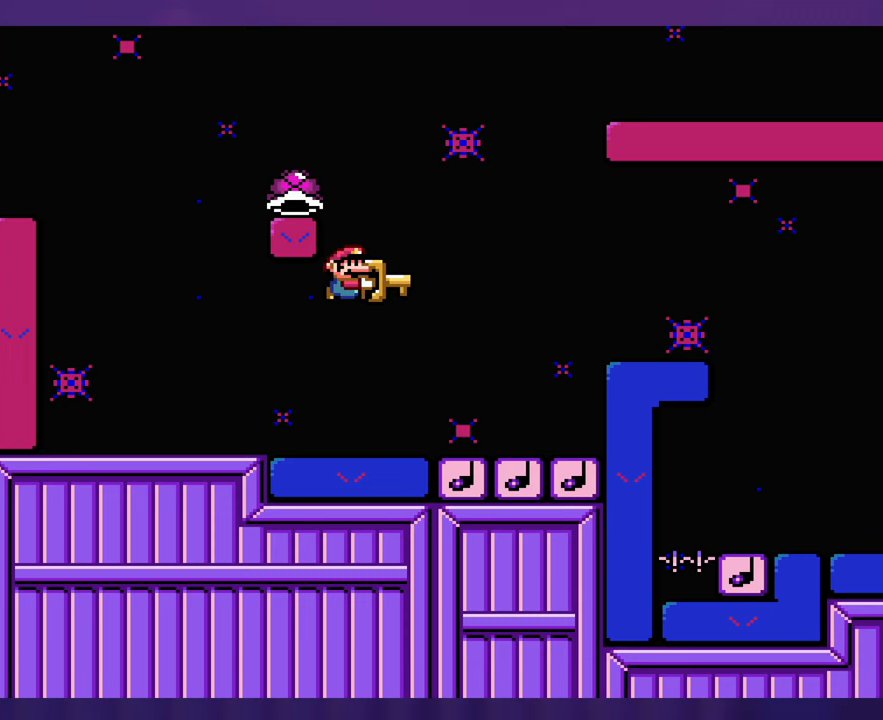
Gameplay with a controller (Nintendo layout); each line is a JSON object with the inputs held at the frame after it. "events" lists button and stick changes between this image and that frame as [ms after this image, input, new state], when the widget could be followed in between. Not read: B DPAD_LEFT DPAD_RIGHT L3 R3 Y.
{"buttons": [], "events": [[167, "DPAD_UP", "down"], [200, "DPAD_UP", "up"]]}
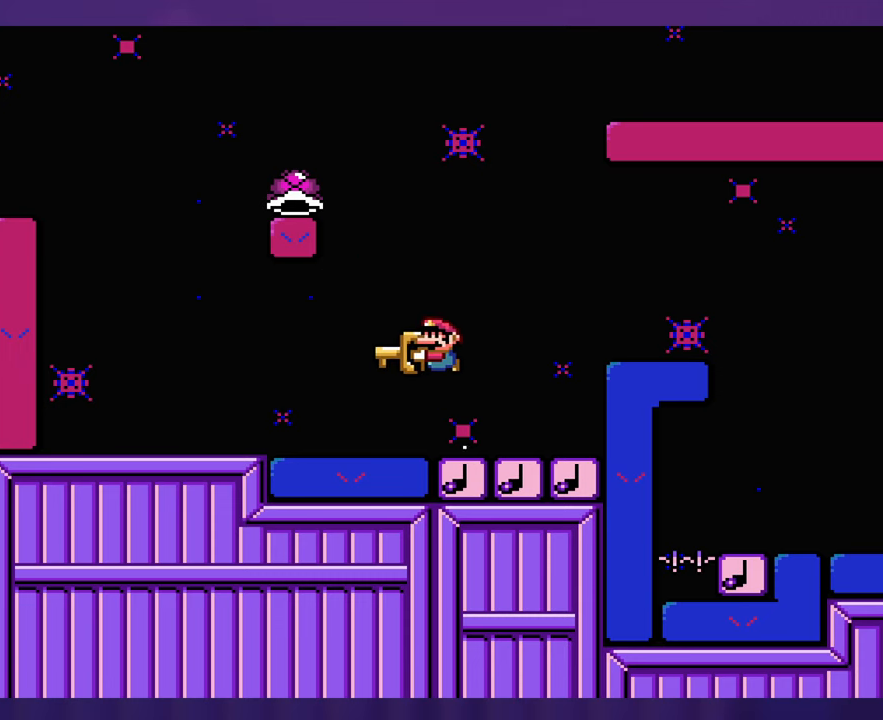
{"buttons": [], "events": []}
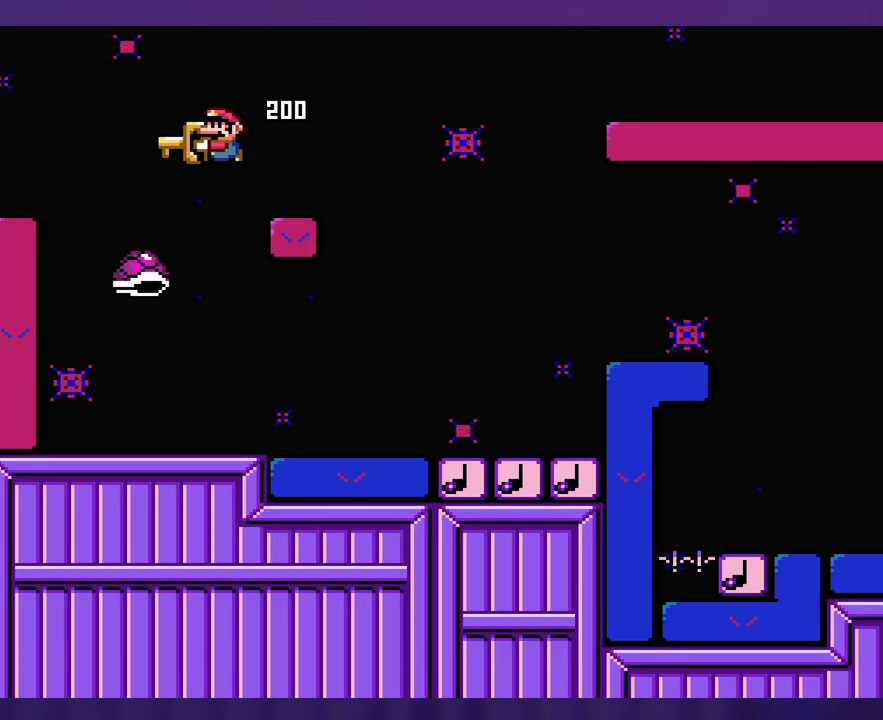
{"buttons": [], "events": []}
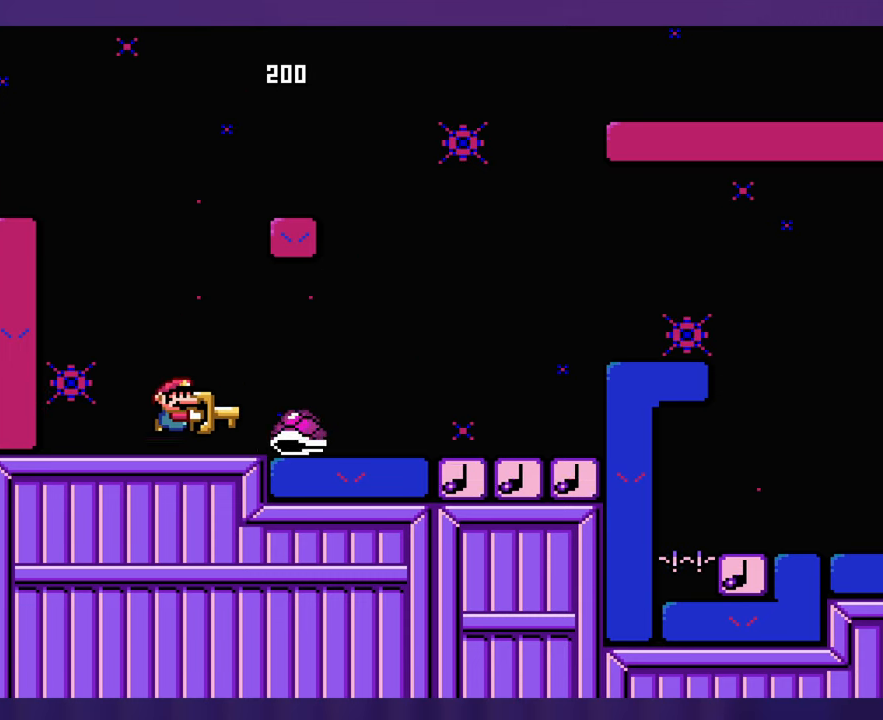
{"buttons": [], "events": []}